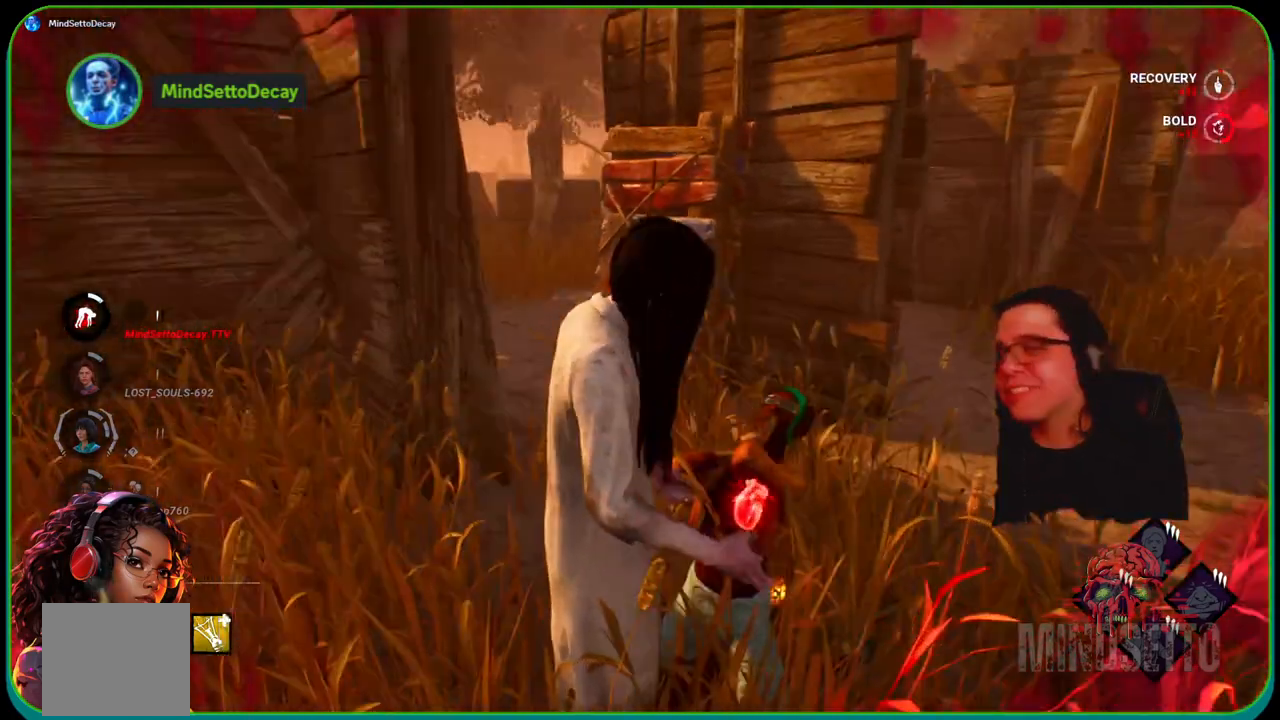
Gameplay with a controller (Xbox layout); each line is a JSON object with the inputs held at the frame after it. "events" lists button and stick changes between this image and that frame as [ms after this image, input, new state], when the widget could be followed in between. Not read: R3.
{"buttons": [], "left_stick": "up-right", "right_stick": "center", "events": [[83, "left_stick", "up-right"]]}
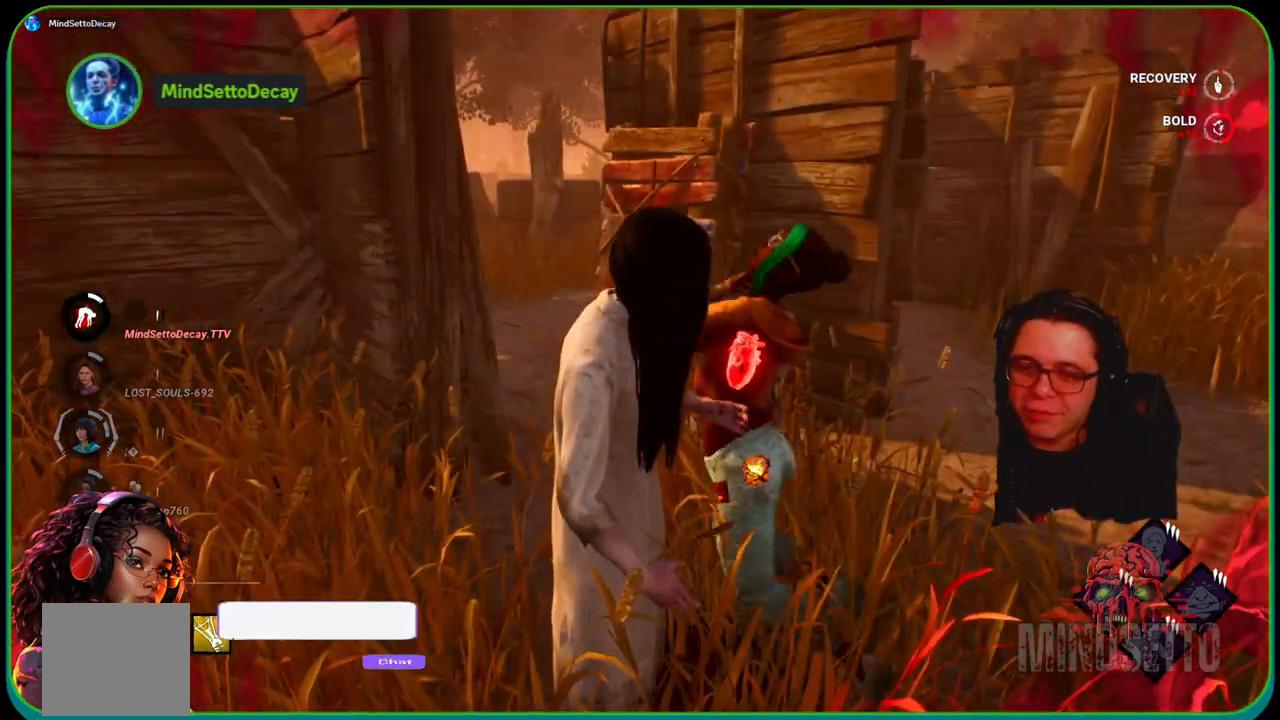
{"buttons": [], "left_stick": "up-right", "right_stick": "center", "events": [[133, "right_stick", "left"], [283, "right_stick", "center"]]}
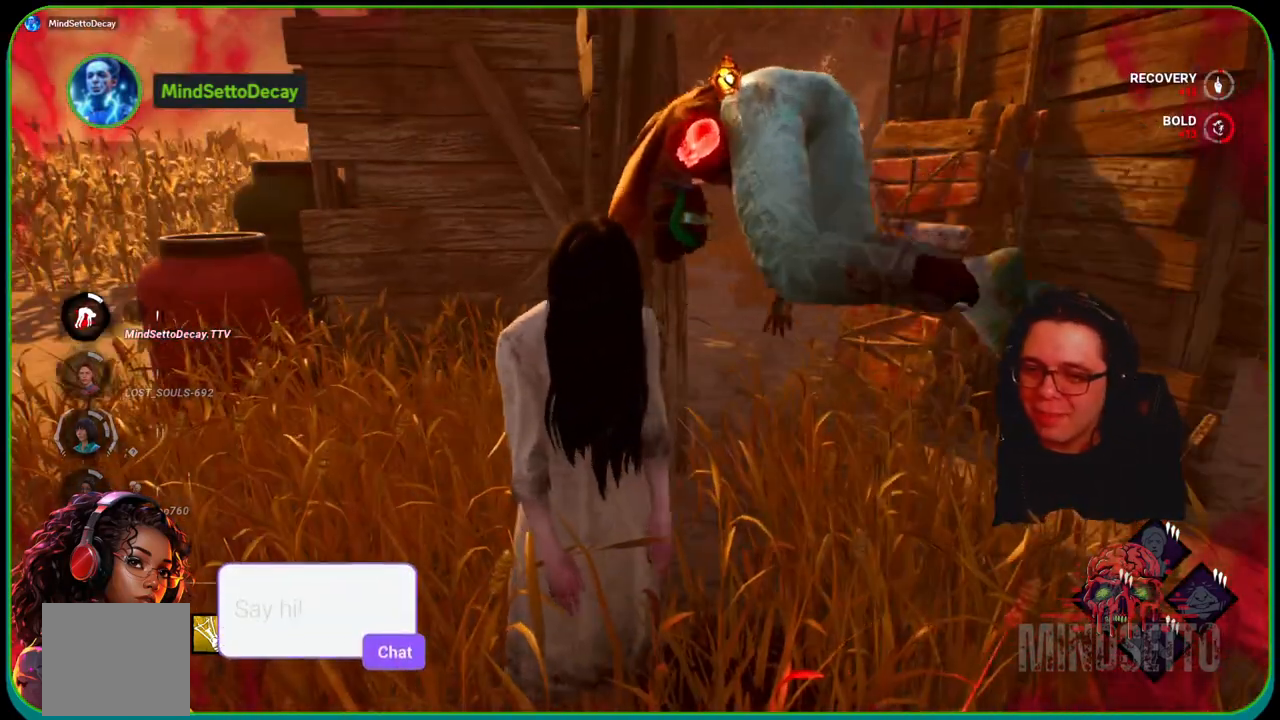
{"buttons": [], "left_stick": "up-right", "right_stick": "center", "events": []}
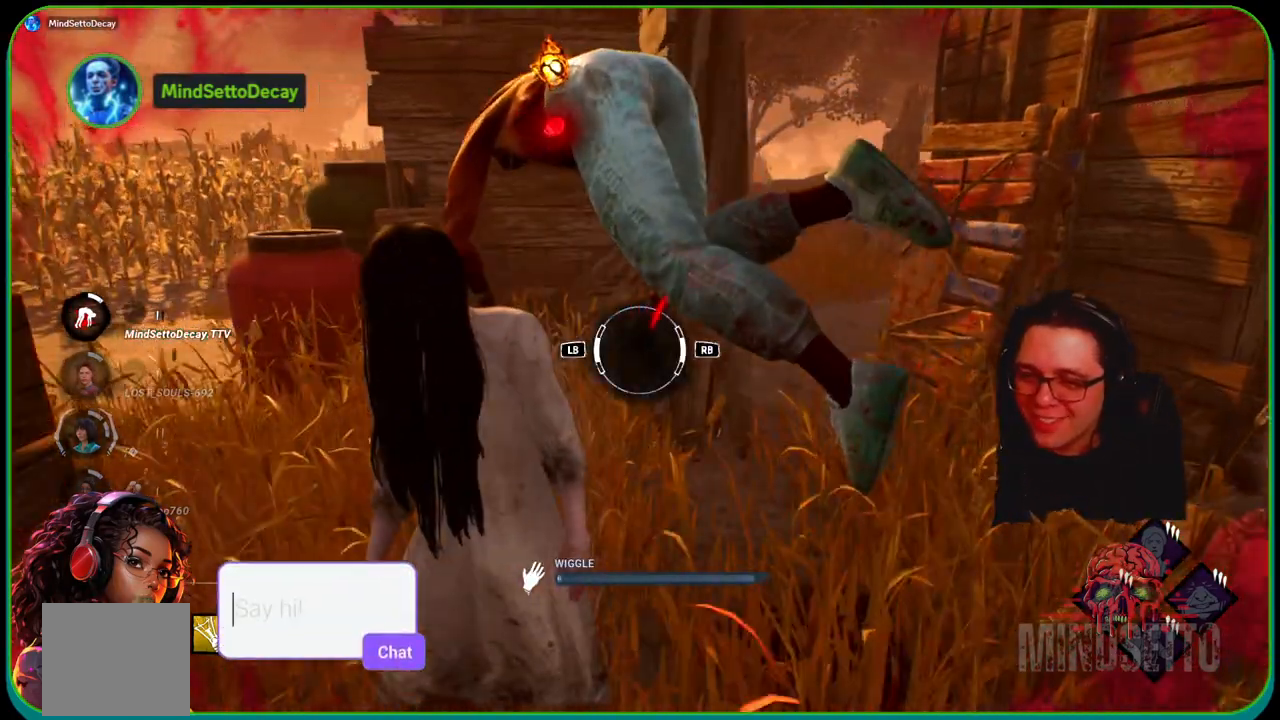
{"buttons": [], "left_stick": "up-right", "right_stick": "up-left", "events": [[300, "R1", "down"], [350, "right_stick", "up"], [400, "right_stick", "up-left"], [467, "R1", "up"]]}
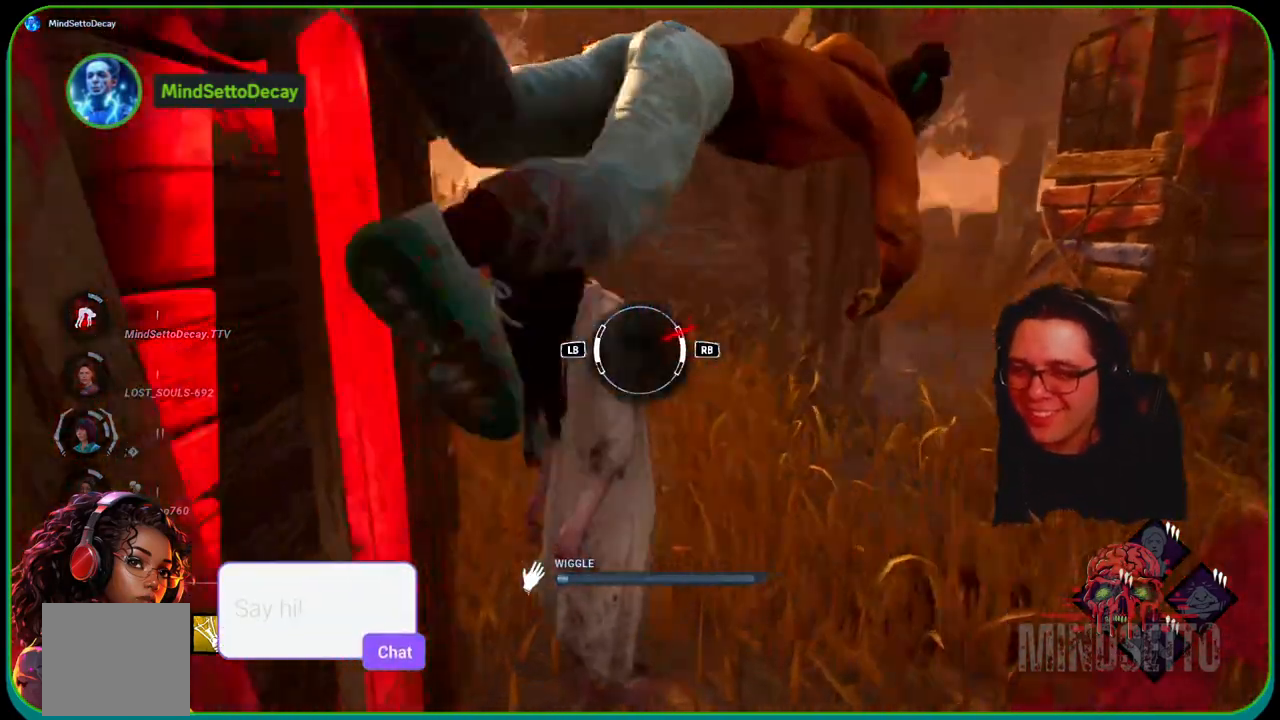
{"buttons": [], "left_stick": "up-right", "right_stick": "center", "events": [[83, "right_stick", "center"]]}
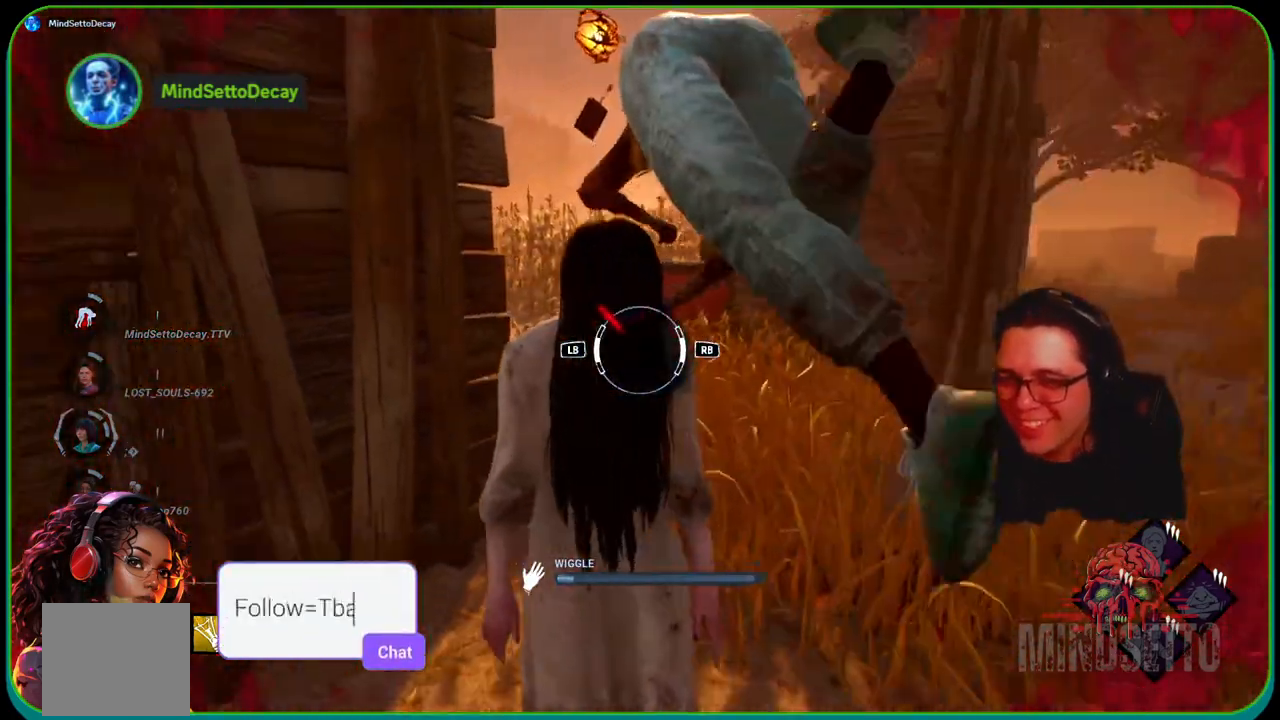
{"buttons": [], "left_stick": "right", "right_stick": "center", "events": [[133, "L1", "down"], [233, "right_stick", "left"], [300, "L1", "up"], [400, "right_stick", "center"], [450, "left_stick", "right"]]}
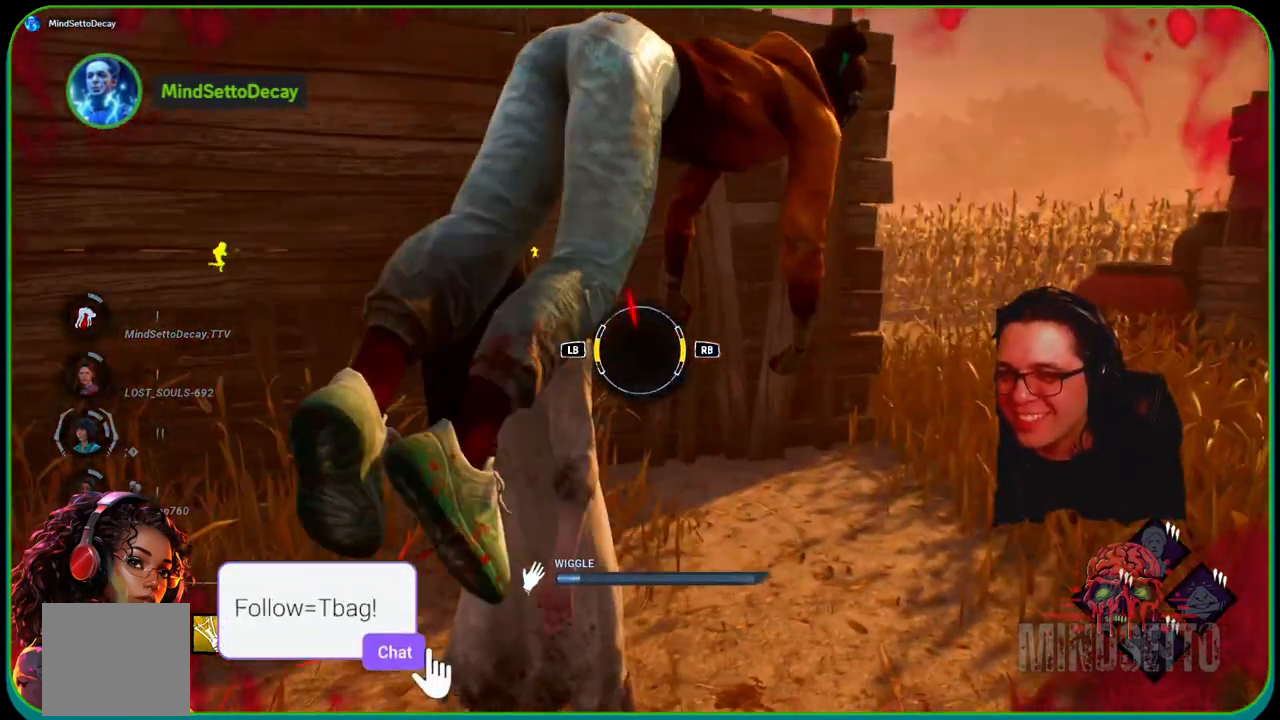
{"buttons": ["R1"], "left_stick": "right", "right_stick": "left", "events": [[400, "R1", "down"], [417, "right_stick", "left"]]}
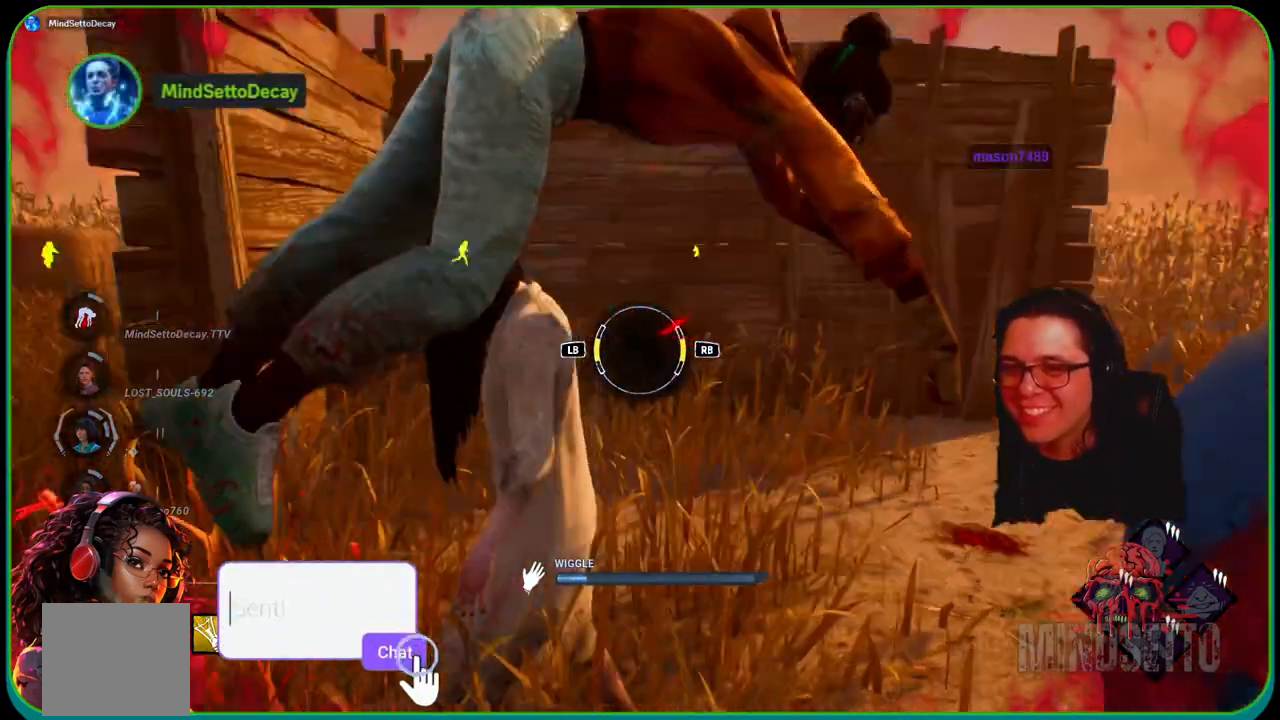
{"buttons": [], "left_stick": "right", "right_stick": "center", "events": [[67, "R1", "up"], [100, "right_stick", "center"]]}
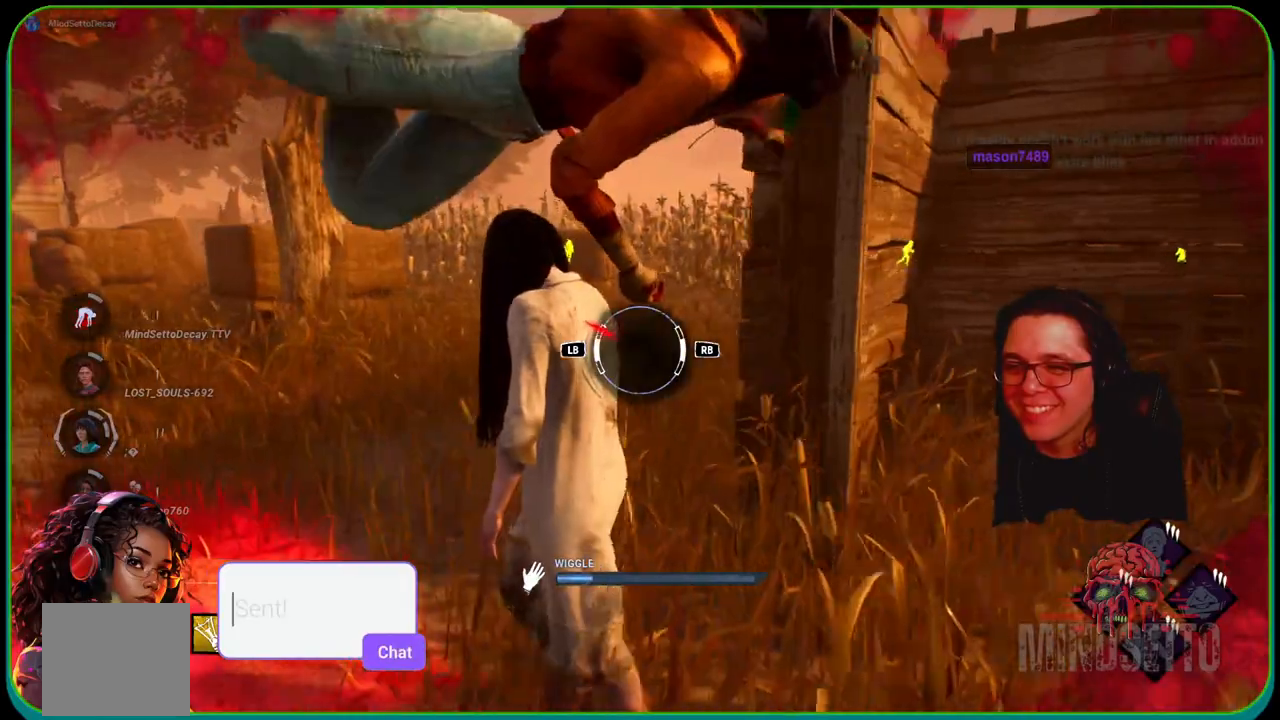
{"buttons": [], "left_stick": "right", "right_stick": "center", "events": [[200, "L1", "down"], [250, "right_stick", "left"], [367, "L1", "up"], [450, "right_stick", "center"]]}
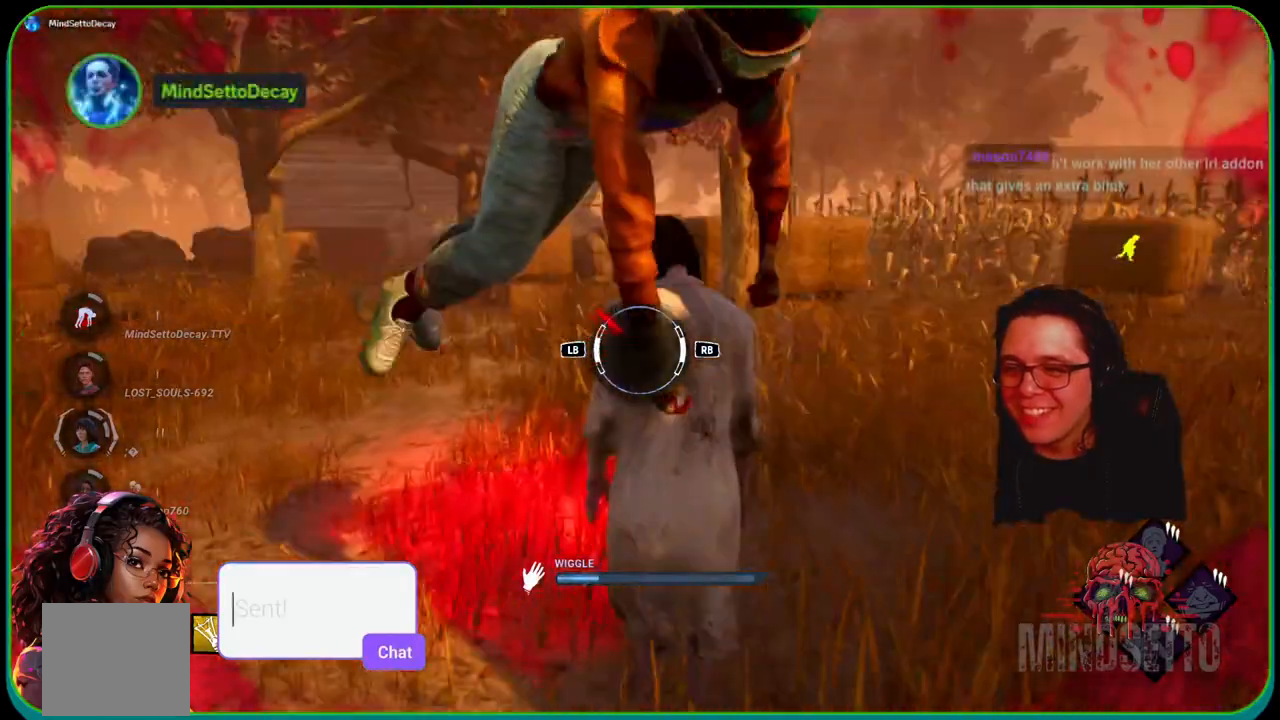
{"buttons": [], "left_stick": "right", "right_stick": "center", "events": []}
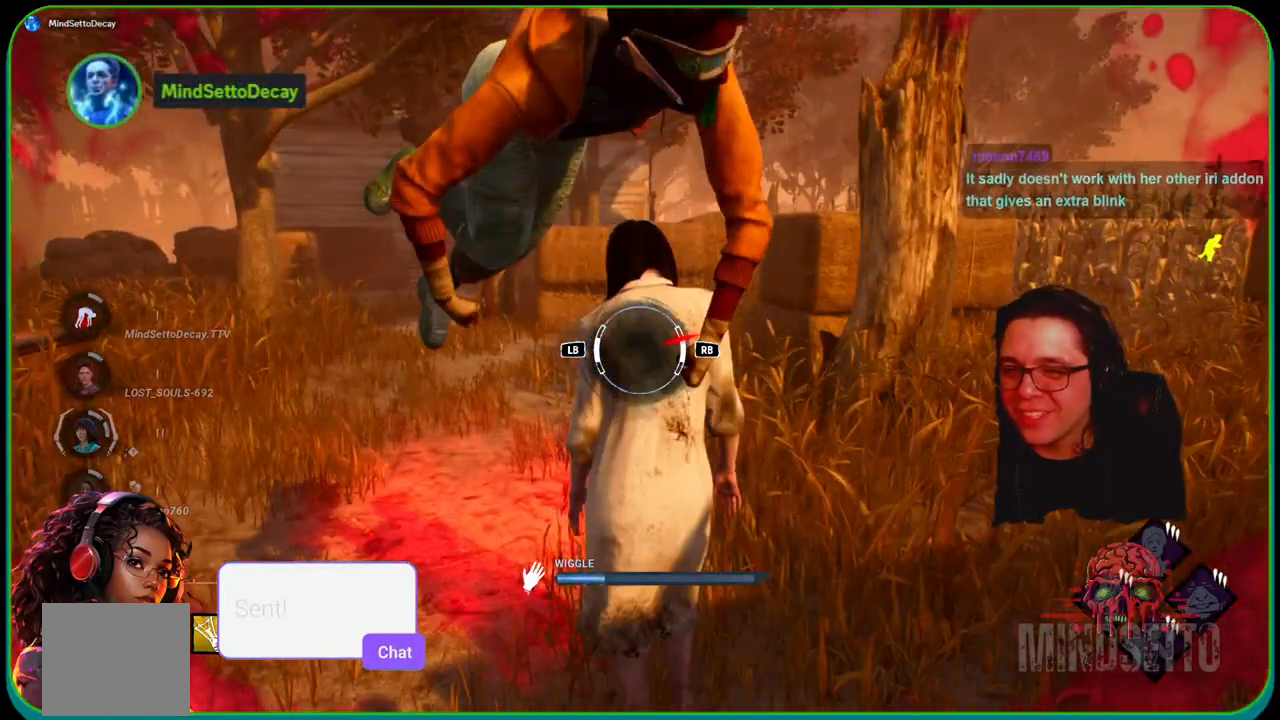
{"buttons": [], "left_stick": "right", "right_stick": "center", "events": [[67, "R1", "down"], [183, "right_stick", "left"], [217, "R1", "up"], [367, "right_stick", "center"]]}
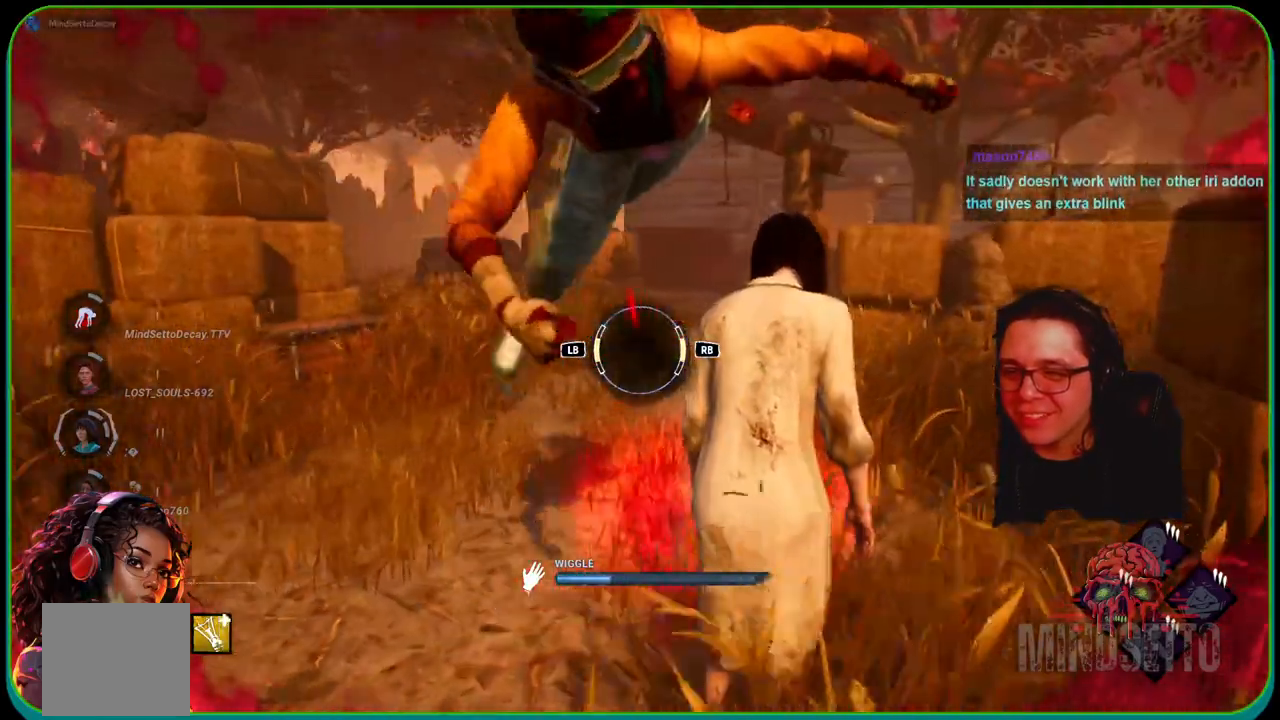
{"buttons": [], "left_stick": "right", "right_stick": "center", "events": [[367, "L1", "down"], [483, "L1", "up"]]}
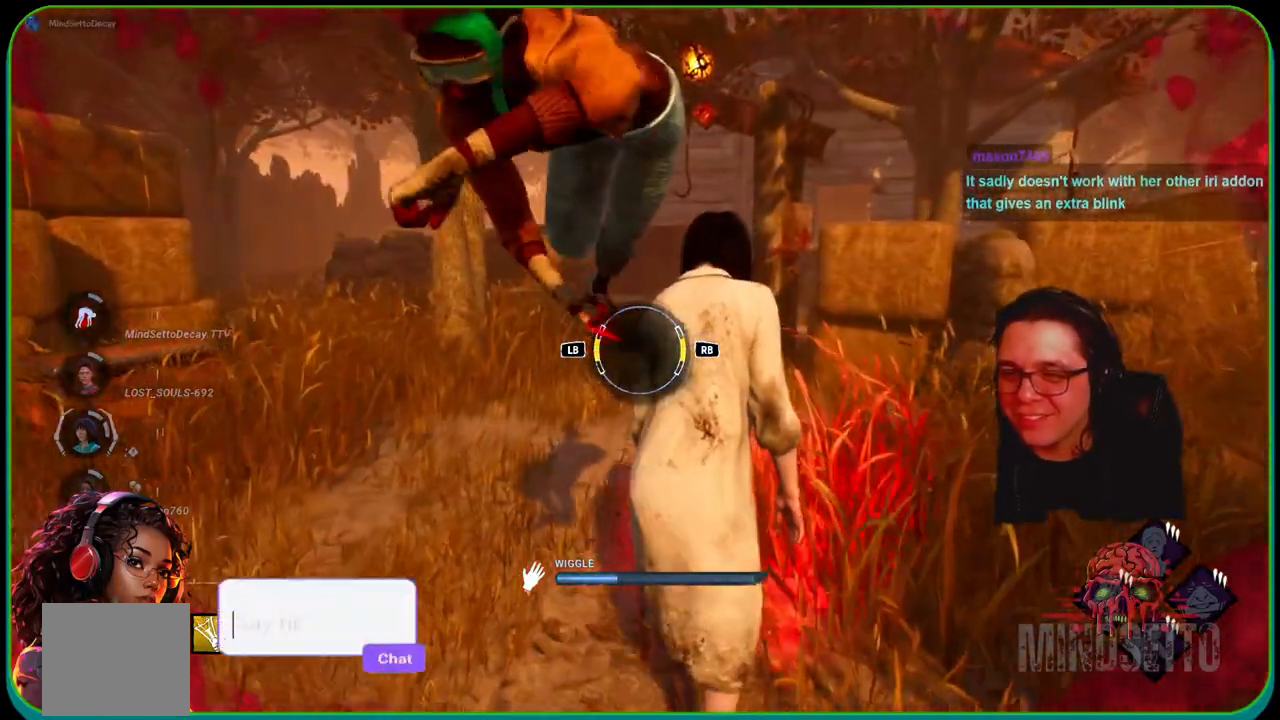
{"buttons": [], "left_stick": "right", "right_stick": "center", "events": []}
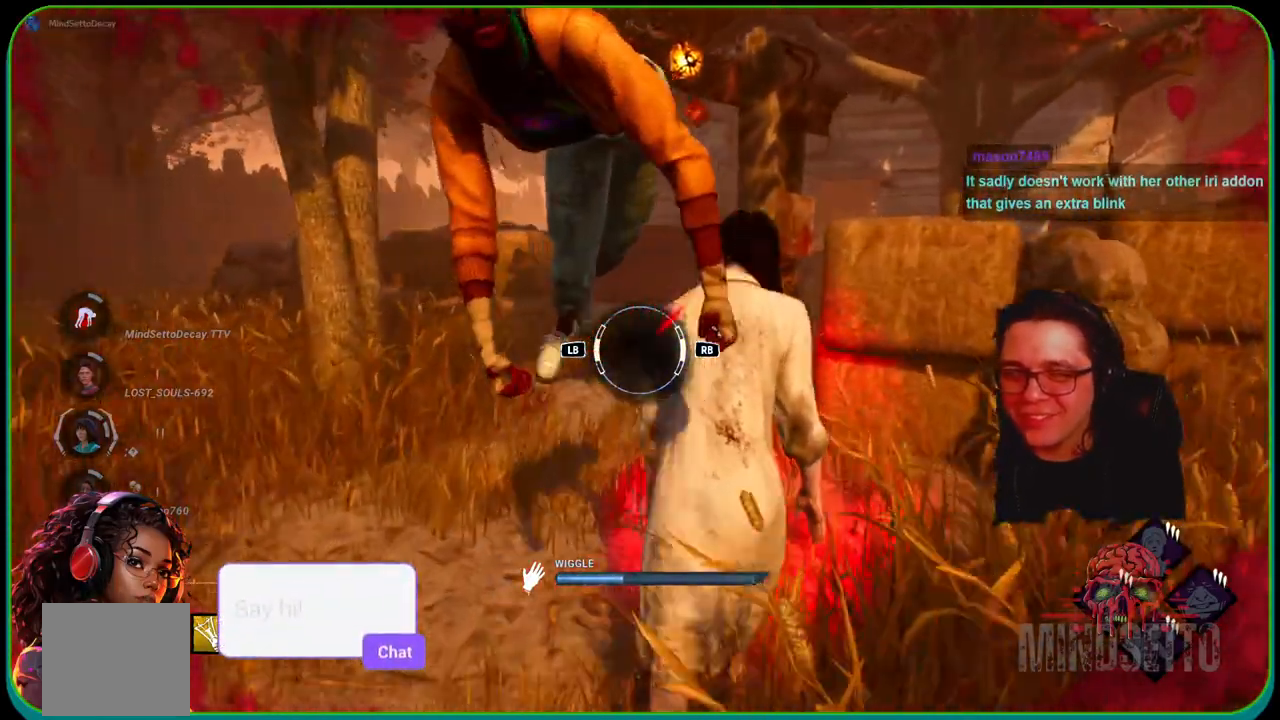
{"buttons": [], "left_stick": "right", "right_stick": "center", "events": [[100, "R1", "down"], [283, "R1", "up"]]}
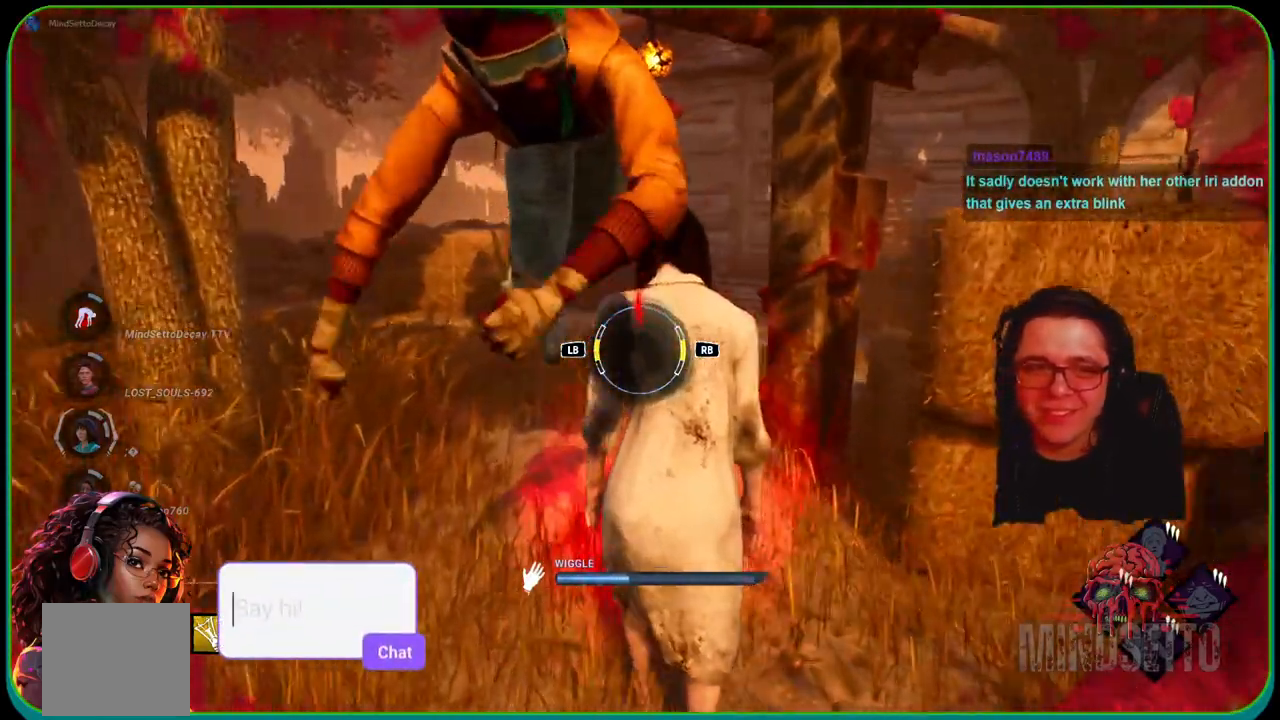
{"buttons": [], "left_stick": "right", "right_stick": "center", "events": [[250, "L1", "down"], [433, "L1", "up"]]}
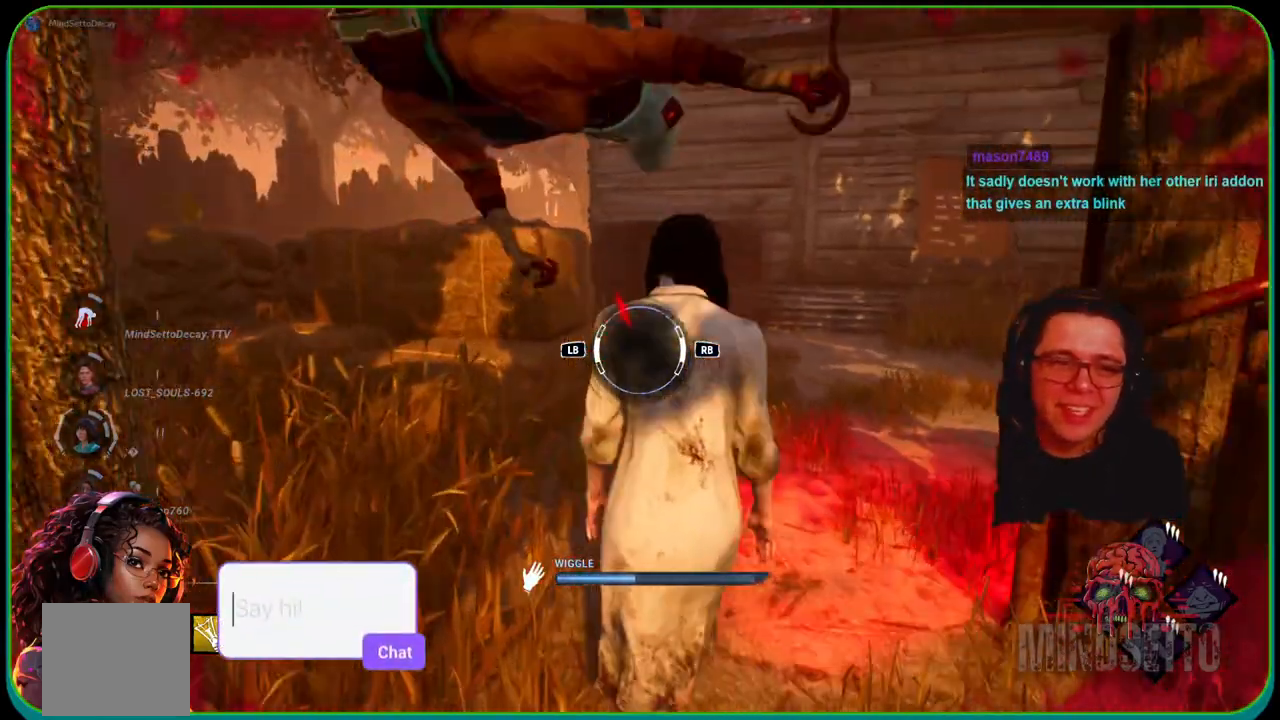
{"buttons": ["R1"], "left_stick": "center", "right_stick": "center", "events": [[183, "left_stick", "center"], [450, "R1", "down"]]}
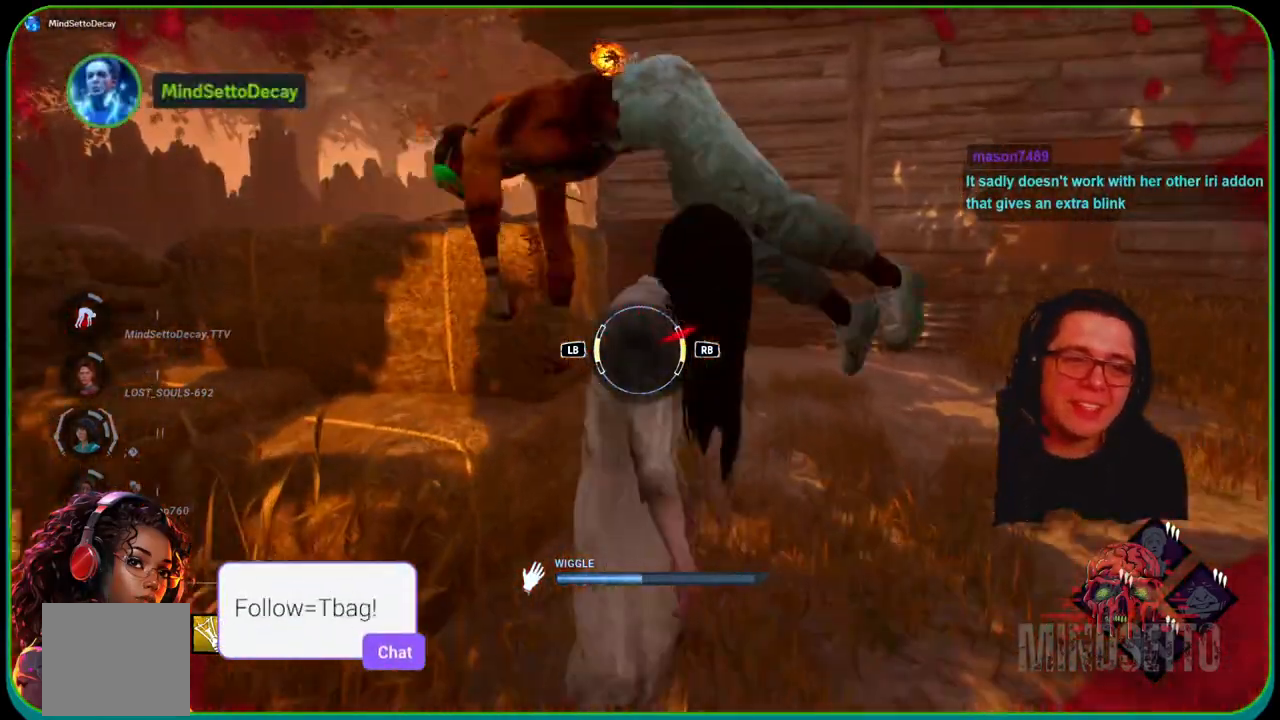
{"buttons": [], "left_stick": "up-right", "right_stick": "center", "events": [[83, "left_stick", "up-right"], [117, "R1", "up"]]}
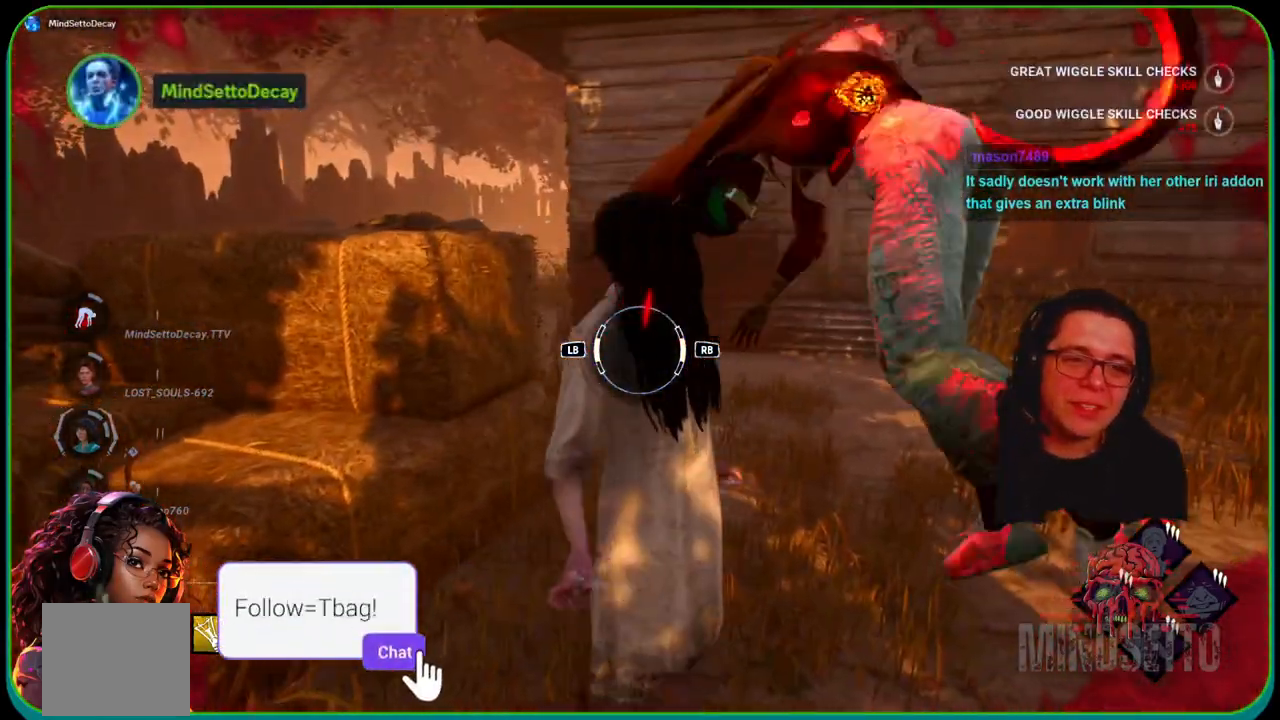
{"buttons": [], "left_stick": "center", "right_stick": "center", "events": [[500, "left_stick", "center"]]}
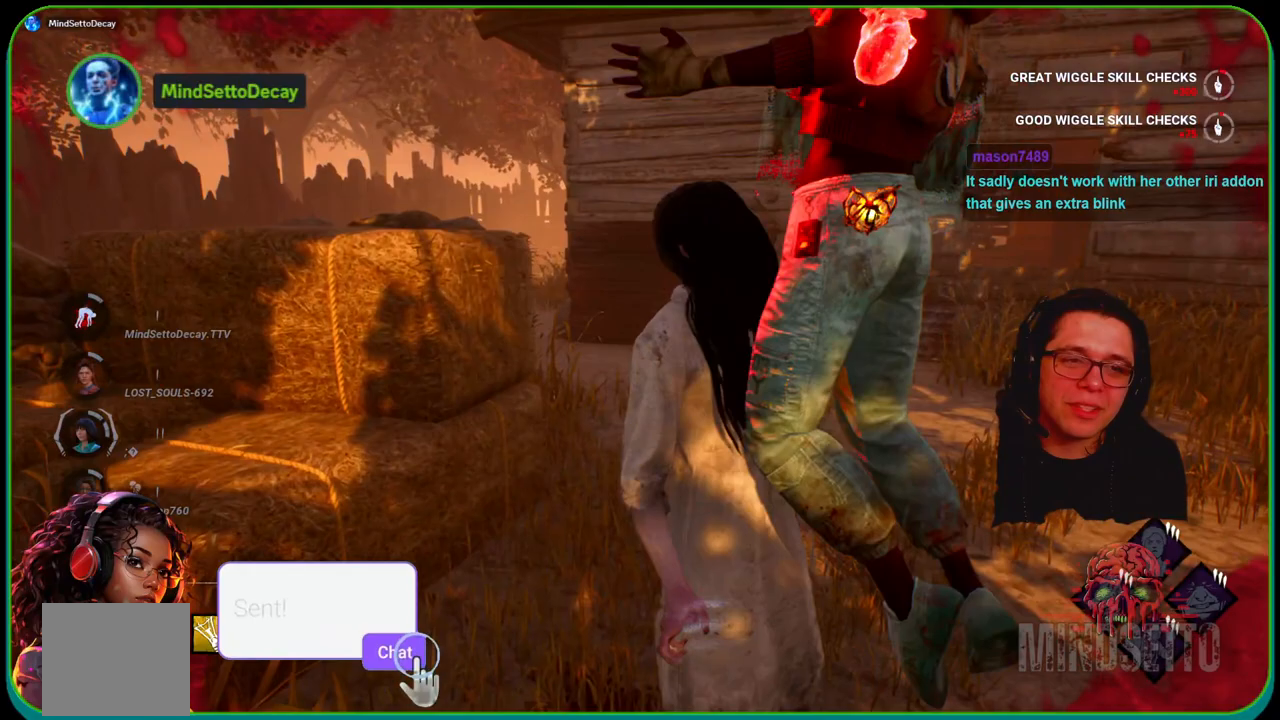
{"buttons": [], "left_stick": "center", "right_stick": "center", "events": []}
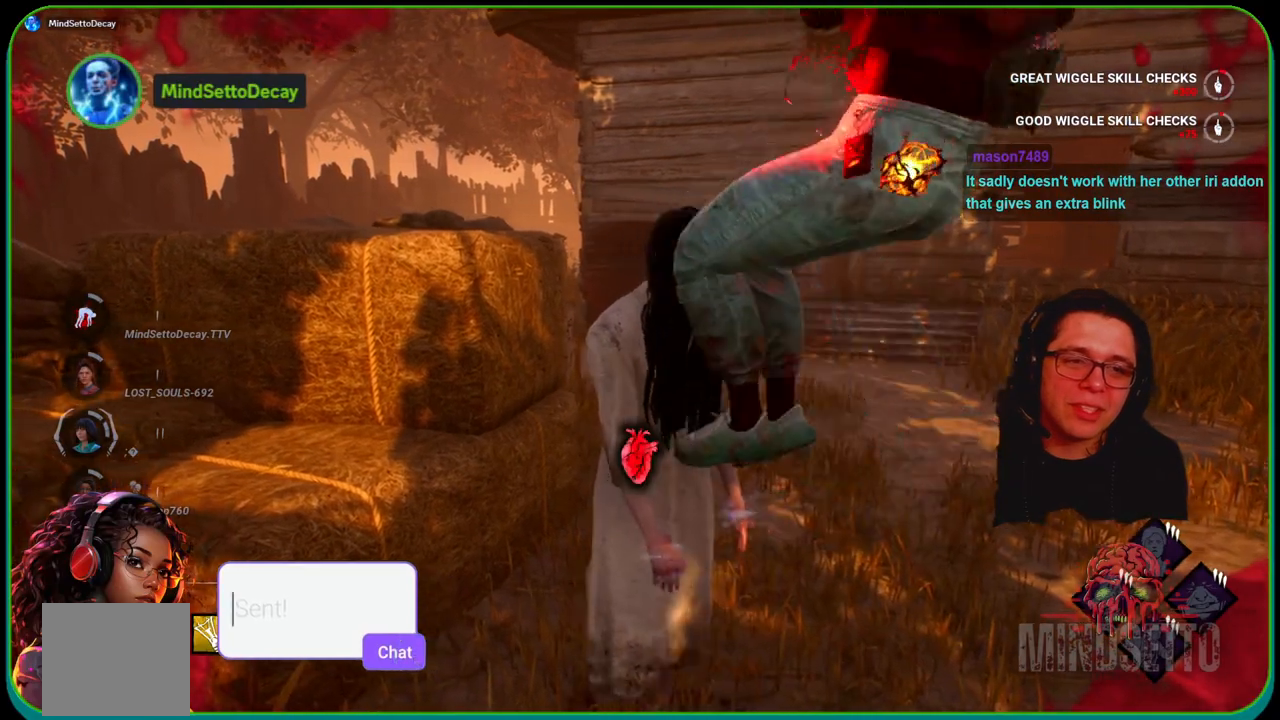
{"buttons": [], "left_stick": "center", "right_stick": "center", "events": []}
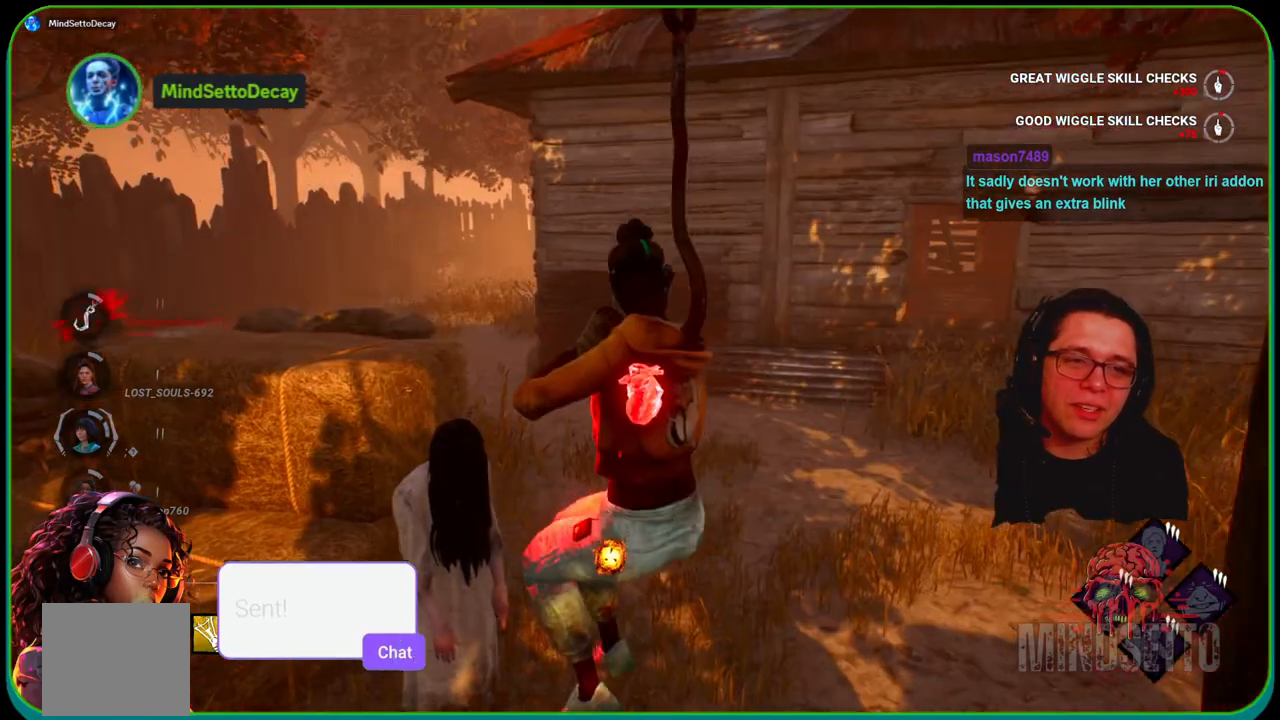
{"buttons": [], "left_stick": "center", "right_stick": "center", "events": [[133, "right_stick", "right"], [350, "right_stick", "center"]]}
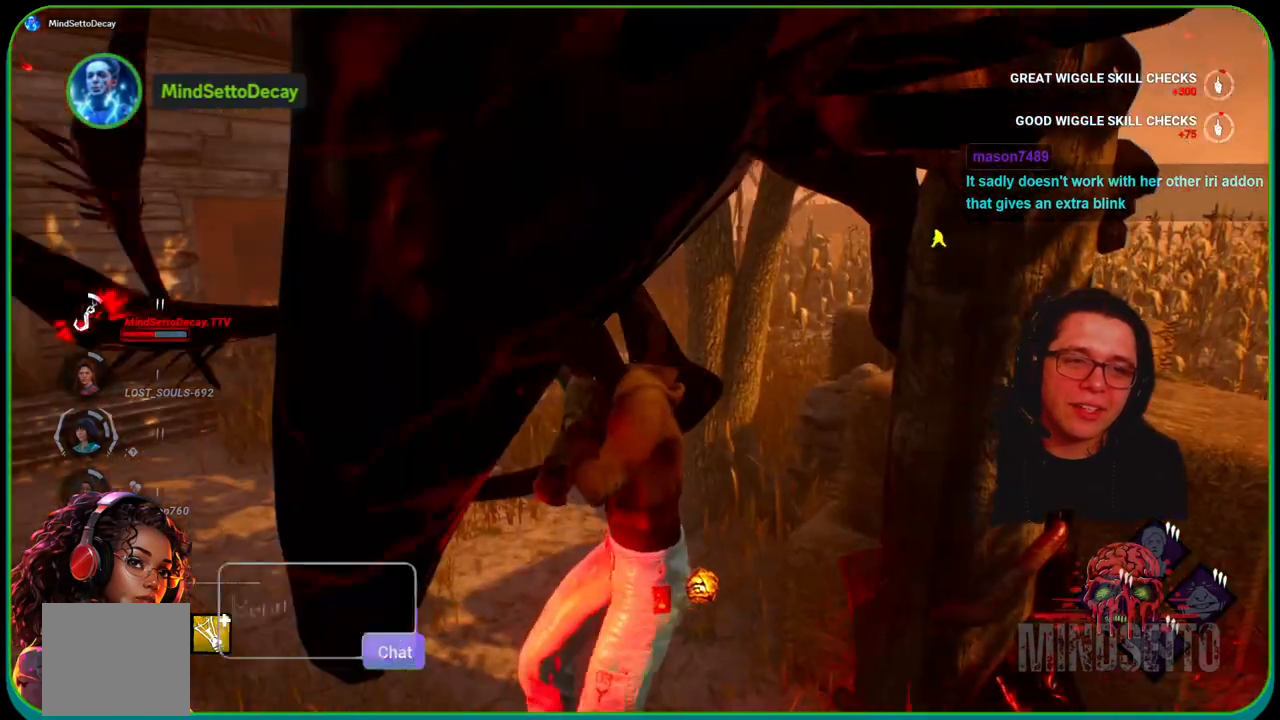
{"buttons": [], "left_stick": "center", "right_stick": "center", "events": []}
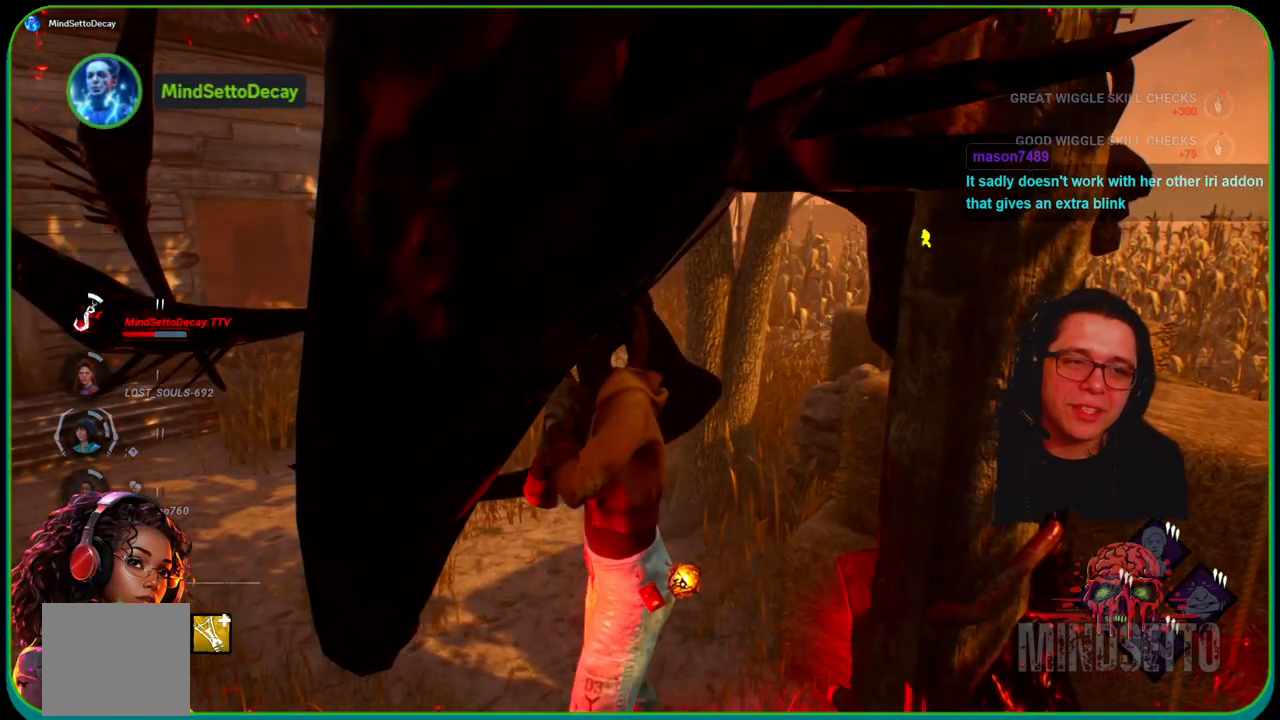
{"buttons": [], "left_stick": "center", "right_stick": "center", "events": [[50, "right_stick", "left"], [183, "R2", "down"], [233, "R2", "up"], [317, "right_stick", "center"]]}
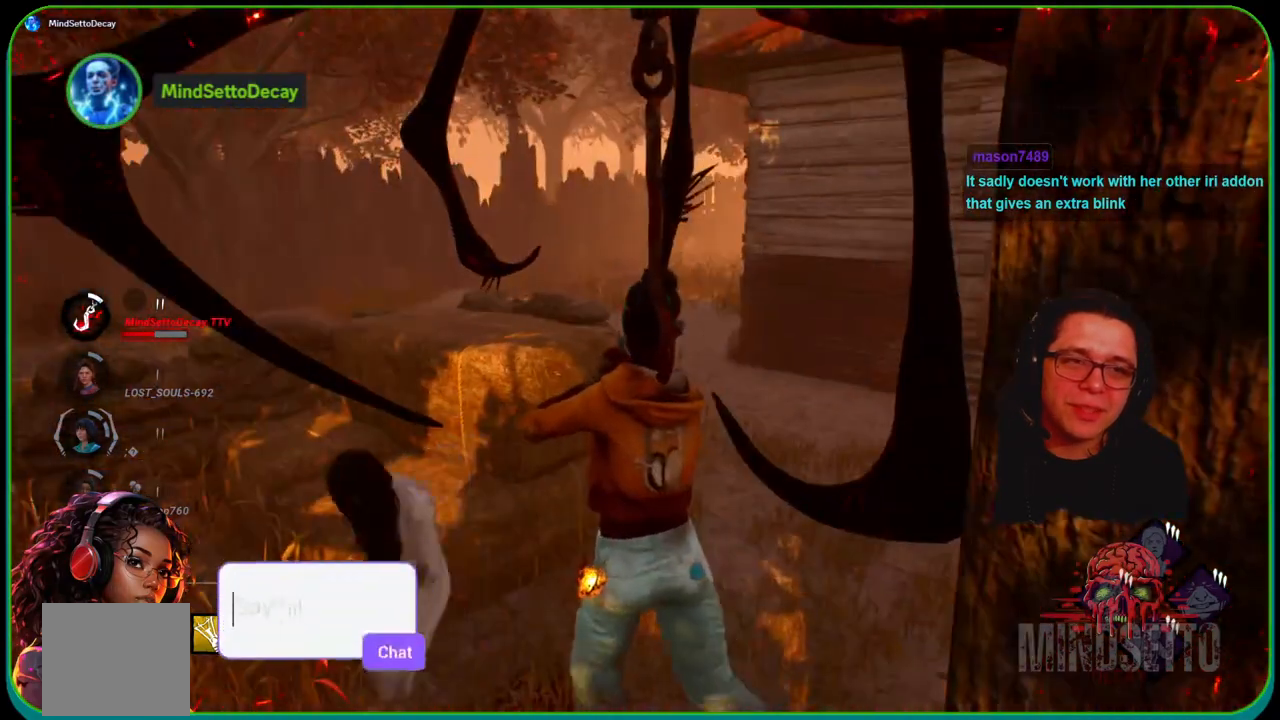
{"buttons": [], "left_stick": "center", "right_stick": "right", "events": [[183, "right_stick", "down-right"], [483, "right_stick", "right"]]}
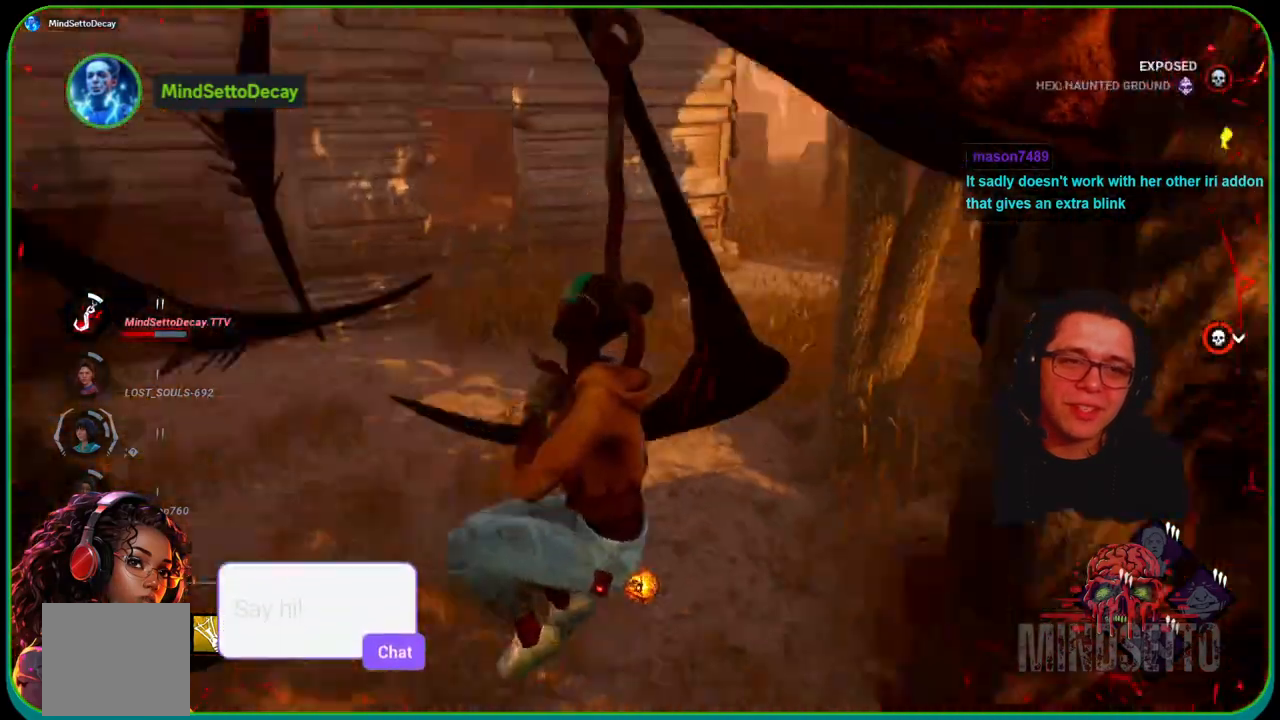
{"buttons": [], "left_stick": "center", "right_stick": "center", "events": [[117, "right_stick", "center"]]}
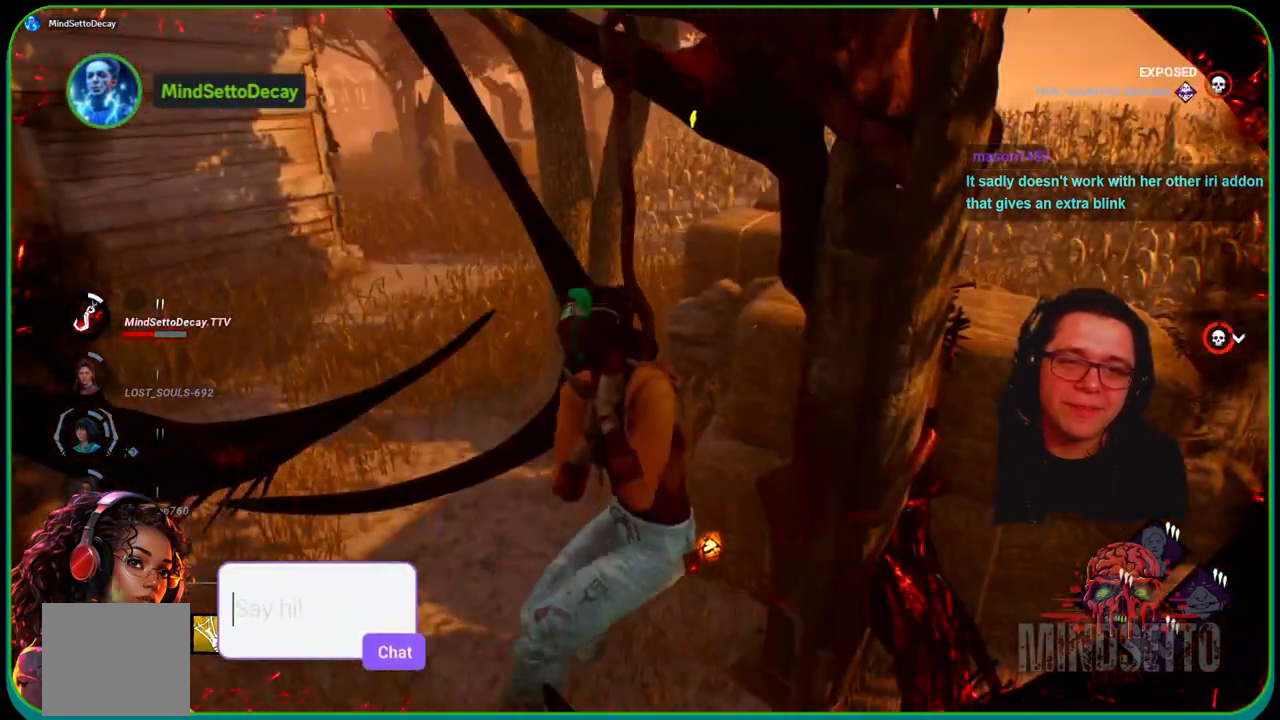
{"buttons": [], "left_stick": "center", "right_stick": "center", "events": []}
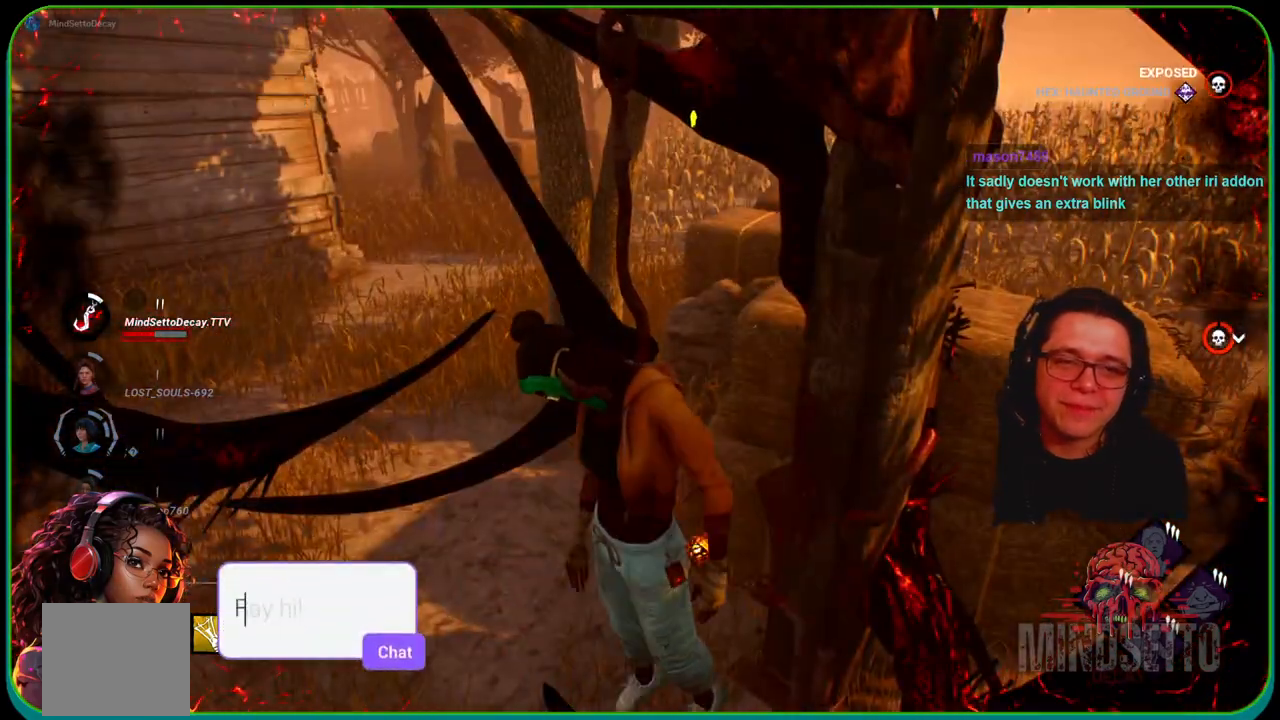
{"buttons": [], "left_stick": "center", "right_stick": "center", "events": []}
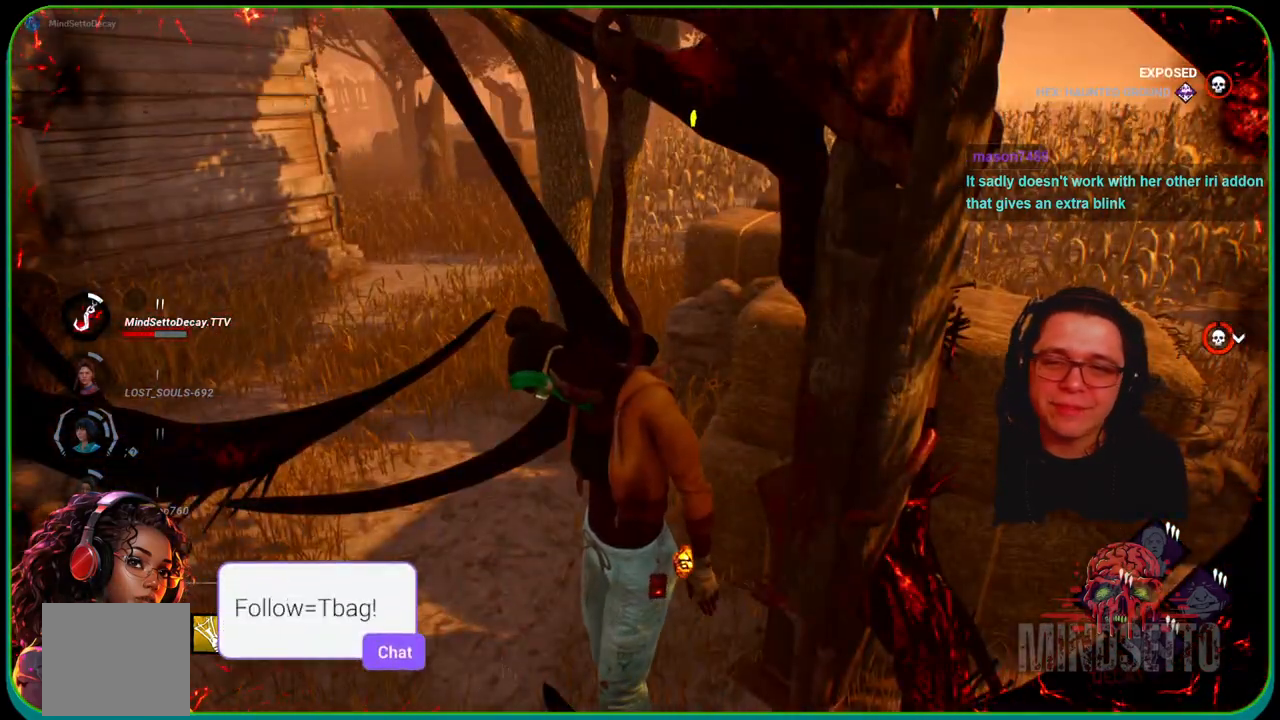
{"buttons": [], "left_stick": "center", "right_stick": "center", "events": [[100, "right_stick", "left"], [383, "right_stick", "center"]]}